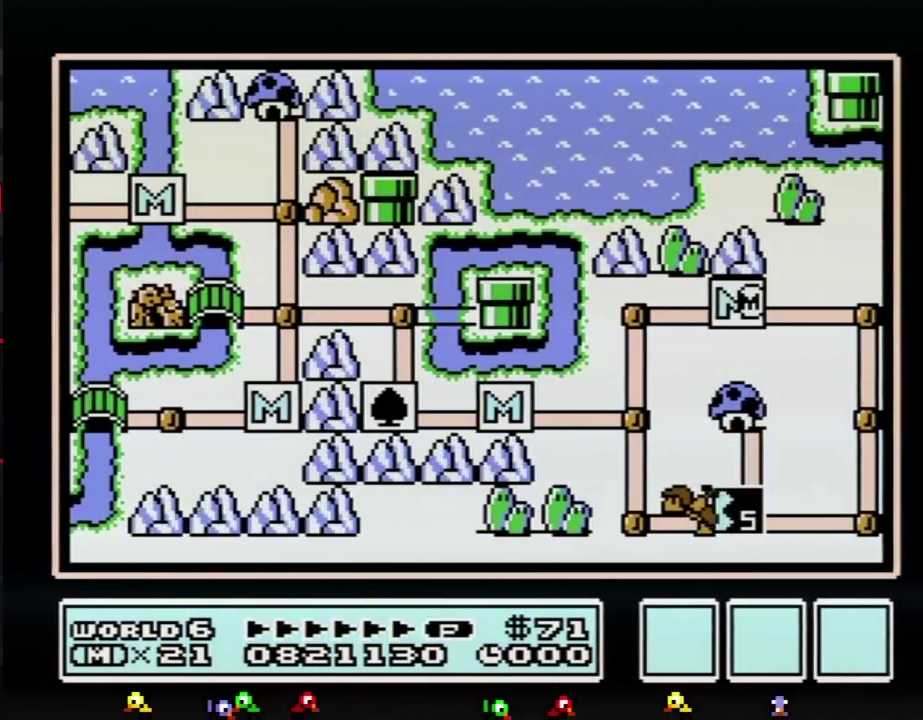
Gameplay with a controller (Nintendo layout); each line is a JSON object with the inputs held at the frame after it. "events" lists button and stick changes between this image and that frame as [ms after this image, input, new state], when the widget could be followed in between. Not read: L3 R3.
{"buttons": ["DPAD_LEFT"], "events": [[317, "DPAD_LEFT", "down"]]}
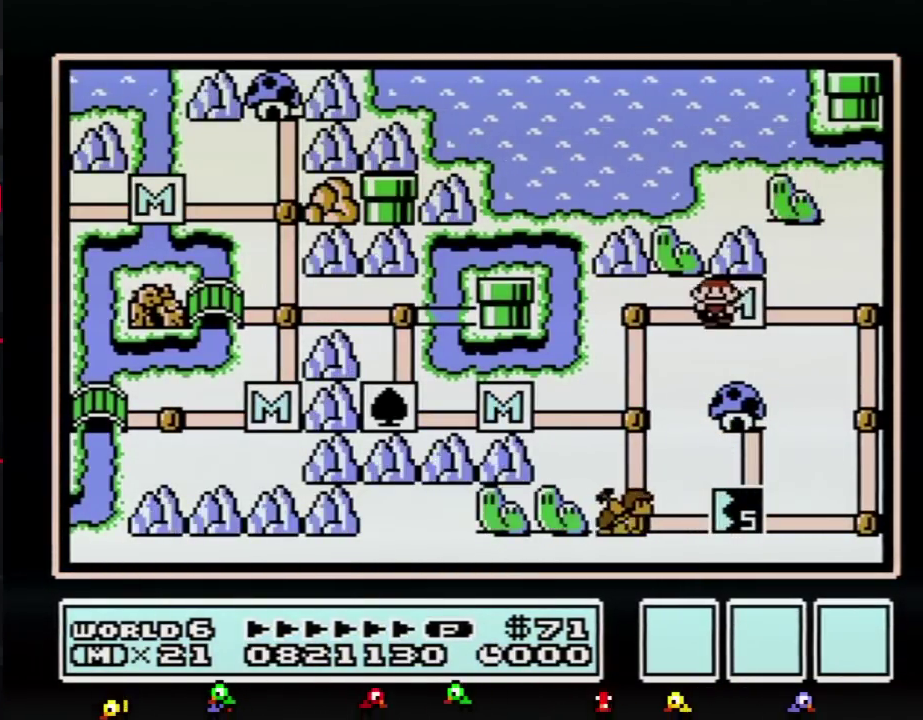
{"buttons": ["DPAD_DOWN"], "events": [[267, "DPAD_LEFT", "up"], [351, "DPAD_DOWN", "down"]]}
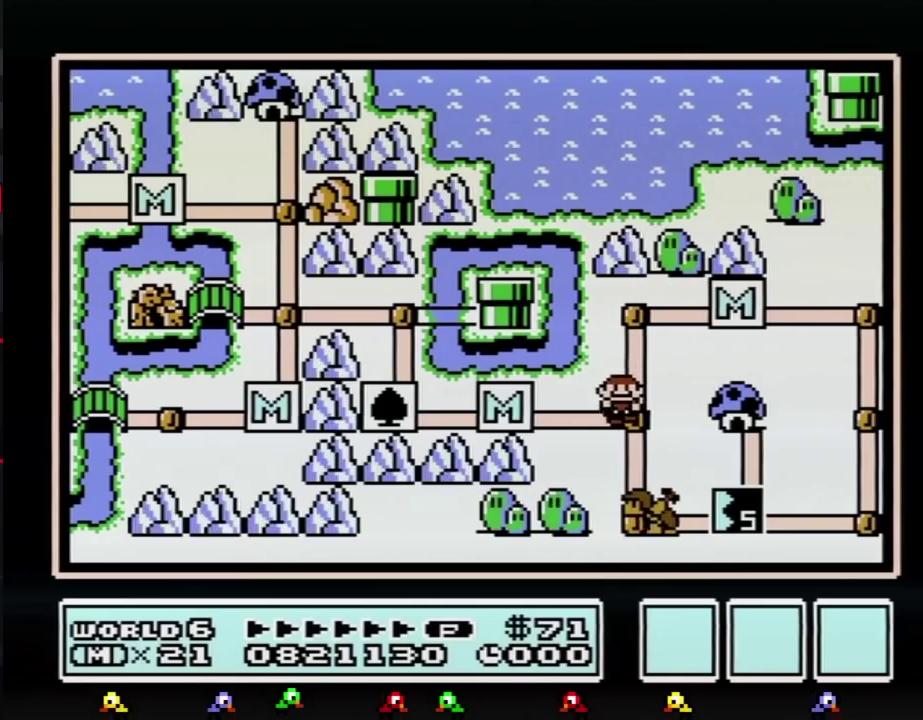
{"buttons": ["DPAD_DOWN"], "events": [[67, "DPAD_DOWN", "up"], [167, "DPAD_DOWN", "down"]]}
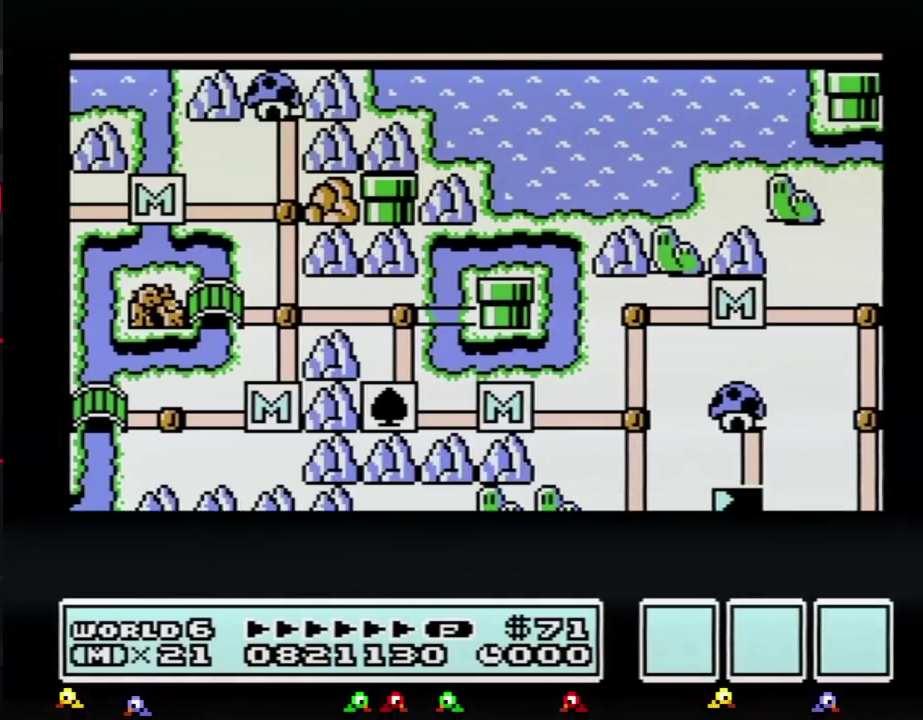
{"buttons": ["DPAD_DOWN"], "events": []}
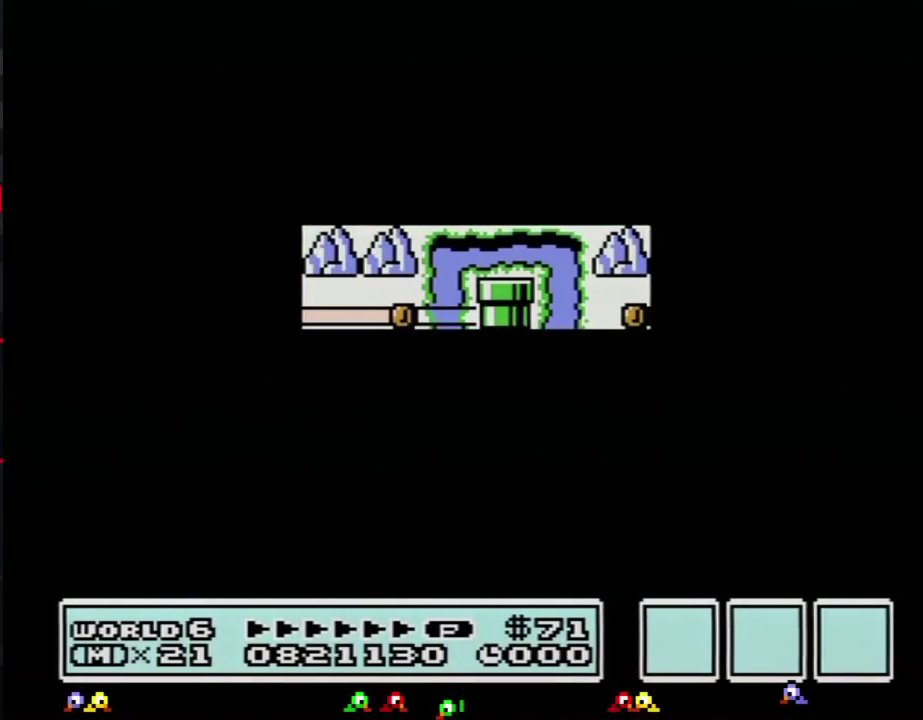
{"buttons": ["B", "DPAD_RIGHT"], "events": [[350, "DPAD_DOWN", "up"], [384, "B", "down"], [417, "DPAD_RIGHT", "down"]]}
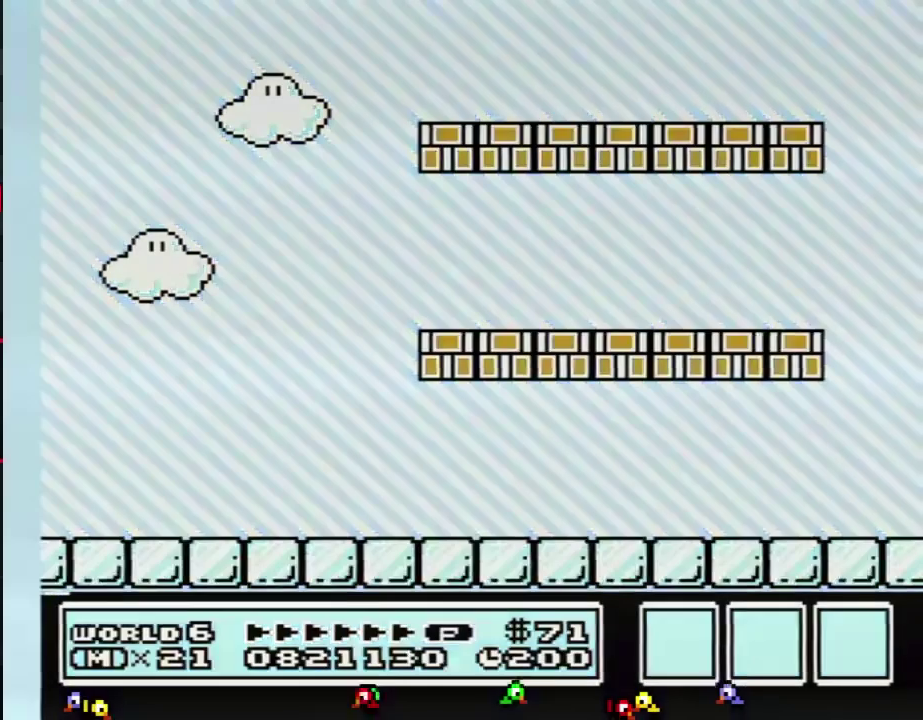
{"buttons": ["B", "DPAD_RIGHT"], "events": []}
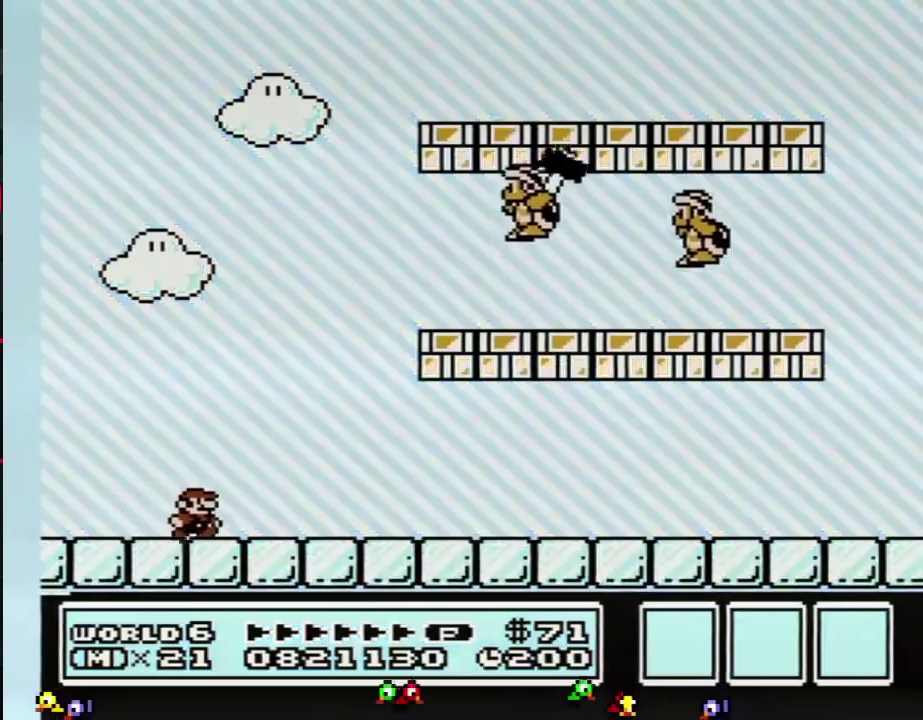
{"buttons": ["B", "DPAD_RIGHT"], "events": []}
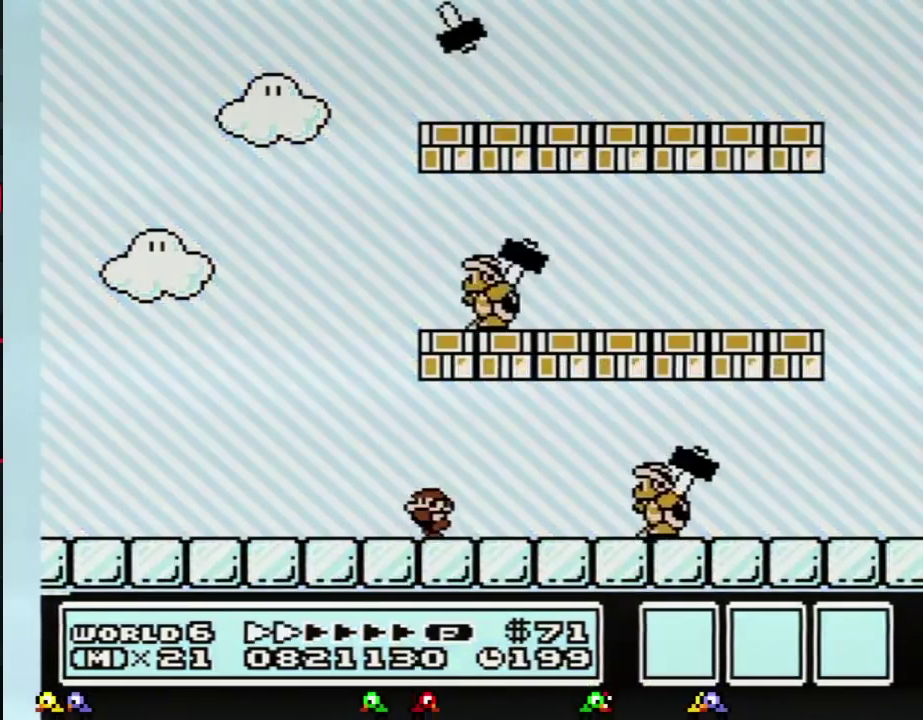
{"buttons": ["B", "DPAD_RIGHT"], "events": [[50, "DPAD_LEFT", "down"], [50, "DPAD_RIGHT", "up"], [117, "A", "down"], [301, "DPAD_LEFT", "up"], [334, "A", "up"], [334, "DPAD_RIGHT", "down"]]}
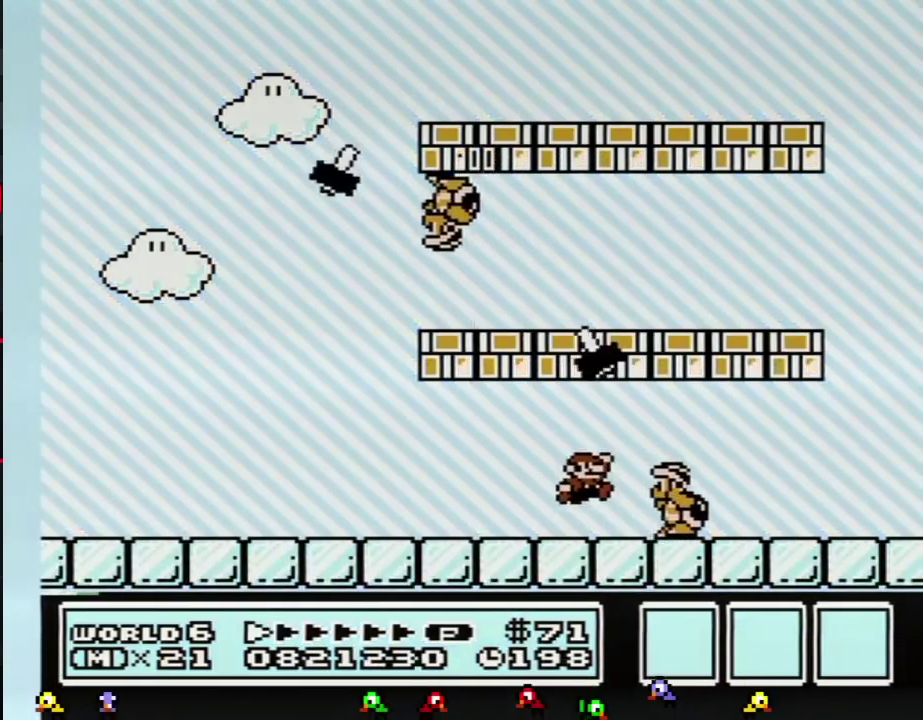
{"buttons": ["B", "DPAD_LEFT"], "events": [[34, "A", "down"], [234, "DPAD_RIGHT", "up"], [267, "DPAD_LEFT", "down"], [317, "DPAD_UP", "down"], [384, "DPAD_UP", "up"], [451, "A", "up"]]}
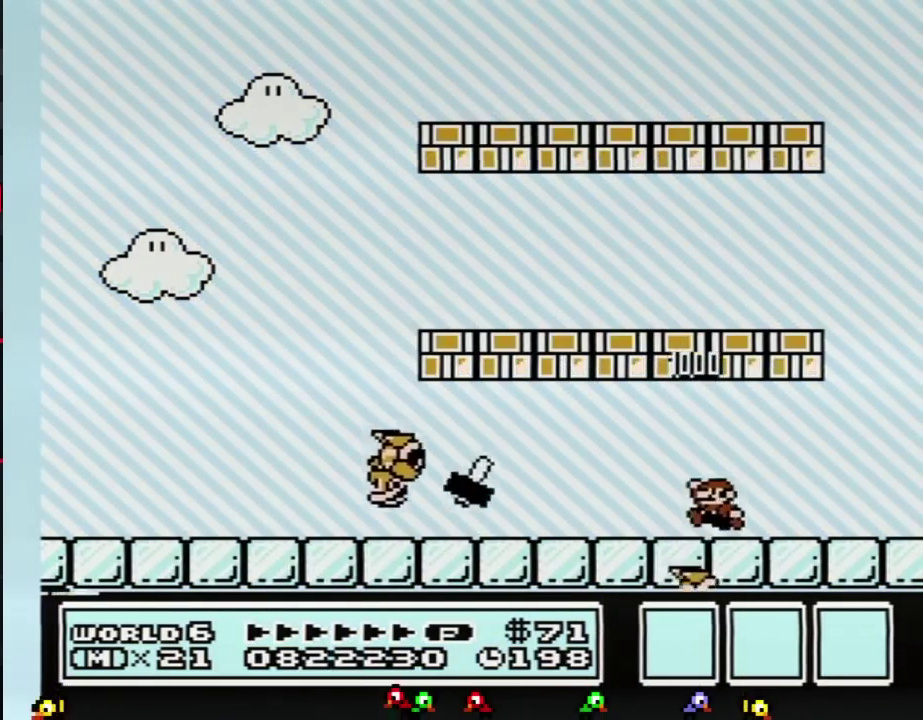
{"buttons": ["B", "DPAD_LEFT"], "events": [[67, "A", "down"], [383, "A", "up"]]}
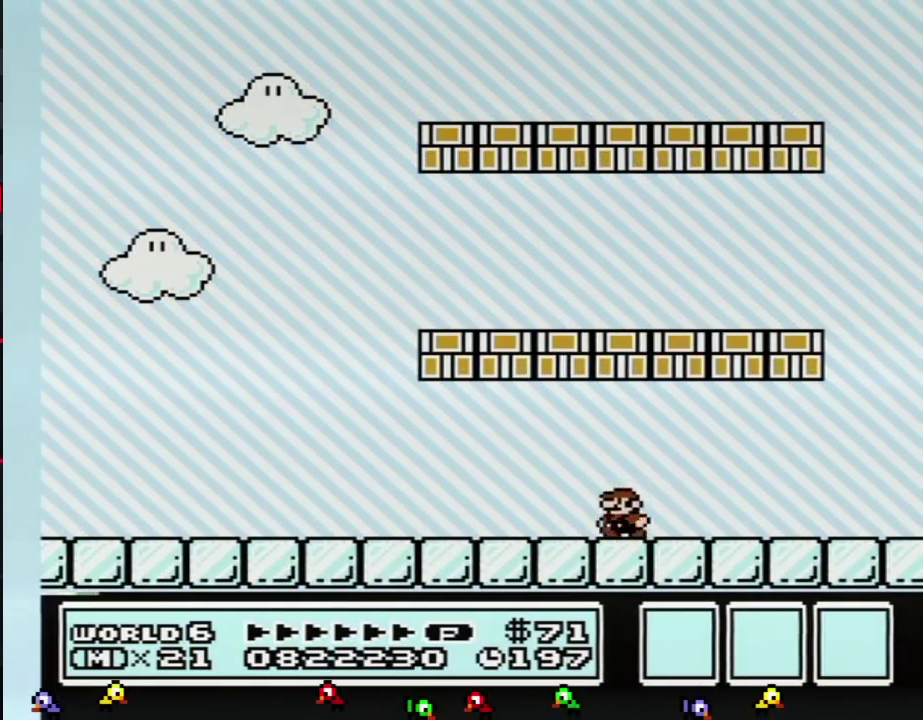
{"buttons": ["B", "DPAD_LEFT"], "events": [[167, "A", "down"], [451, "A", "up"]]}
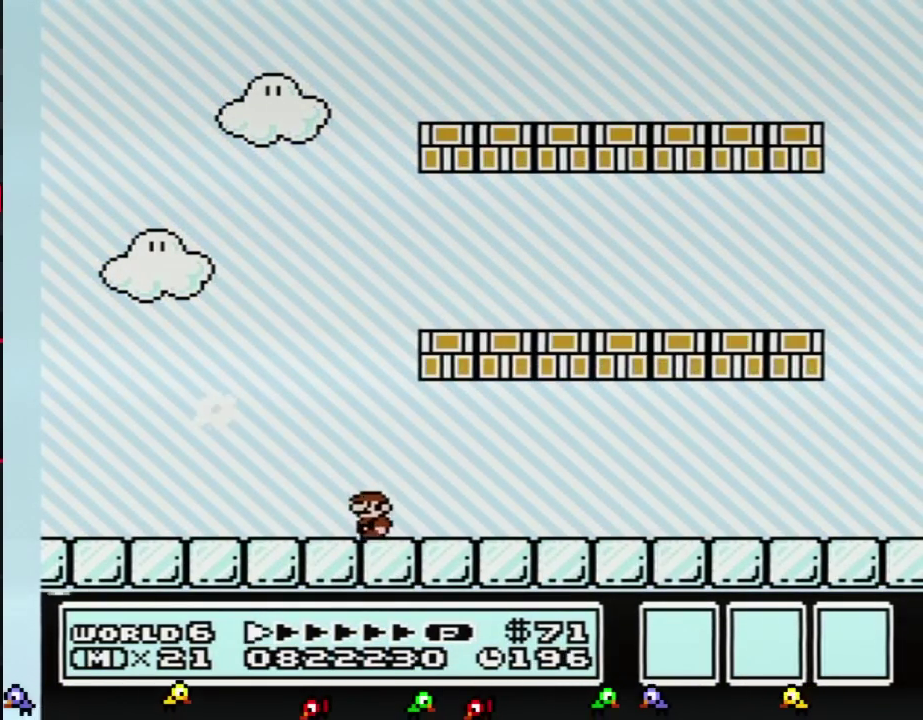
{"buttons": ["B", "DPAD_LEFT"], "events": []}
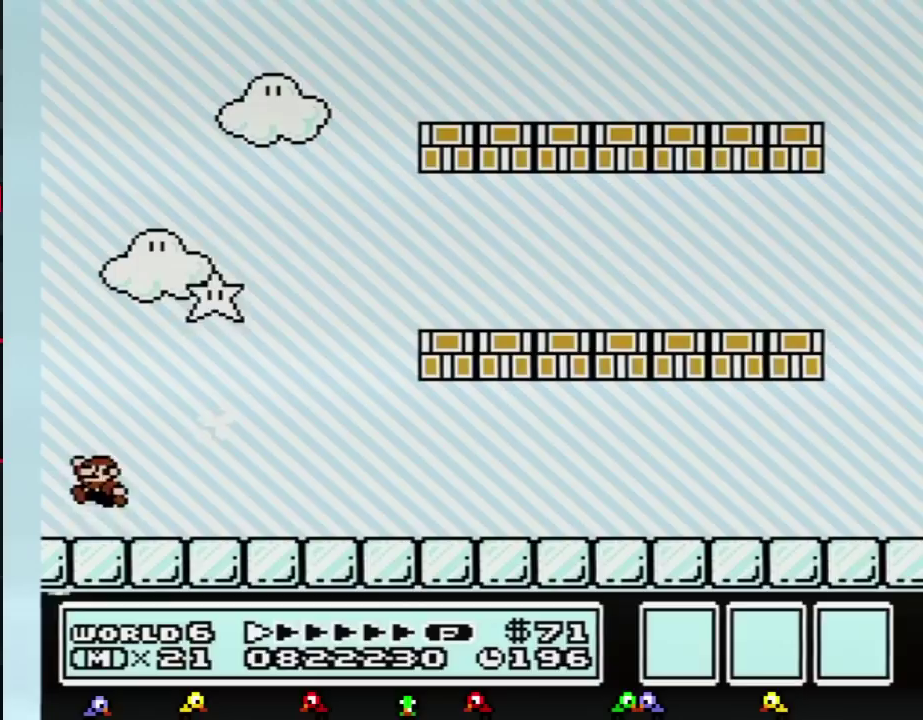
{"buttons": [], "events": [[100, "DPAD_LEFT", "up"], [167, "DPAD_RIGHT", "down"], [200, "A", "down"], [251, "DPAD_RIGHT", "up"], [284, "B", "up"], [317, "A", "up"]]}
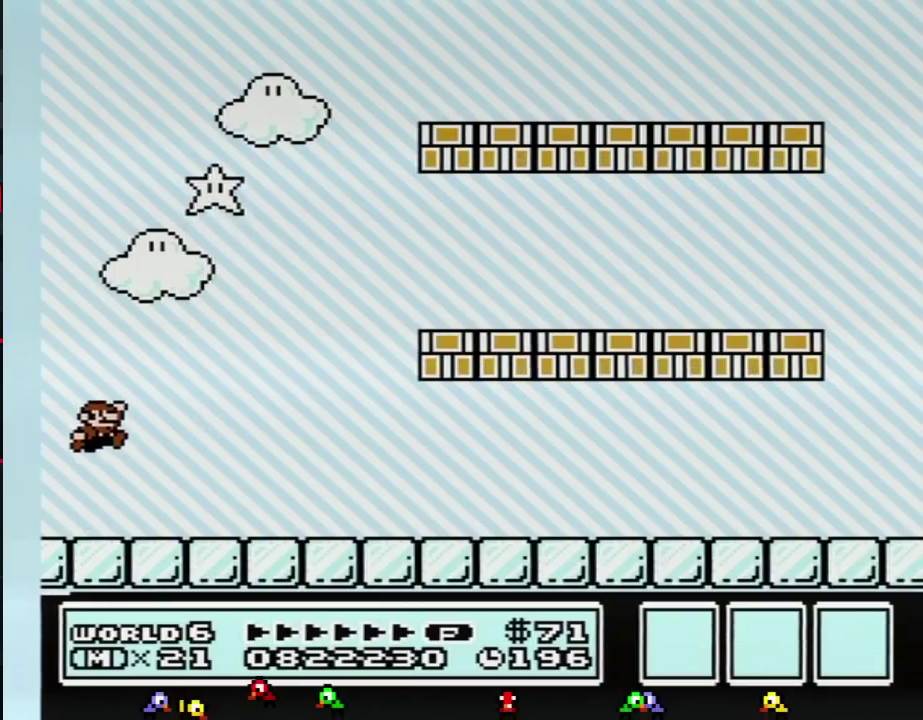
{"buttons": [], "events": []}
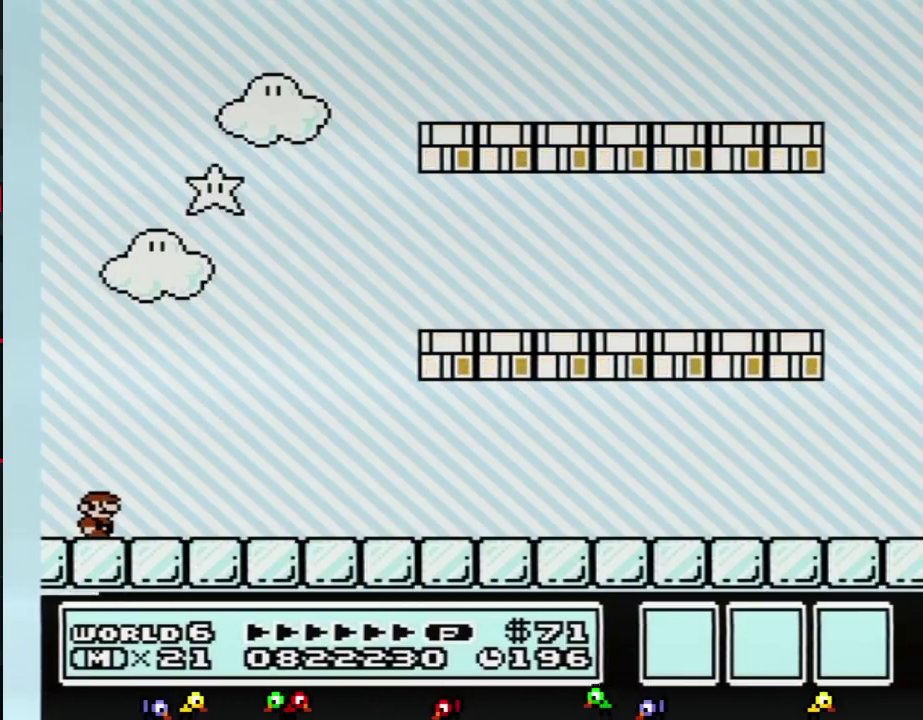
{"buttons": [], "events": []}
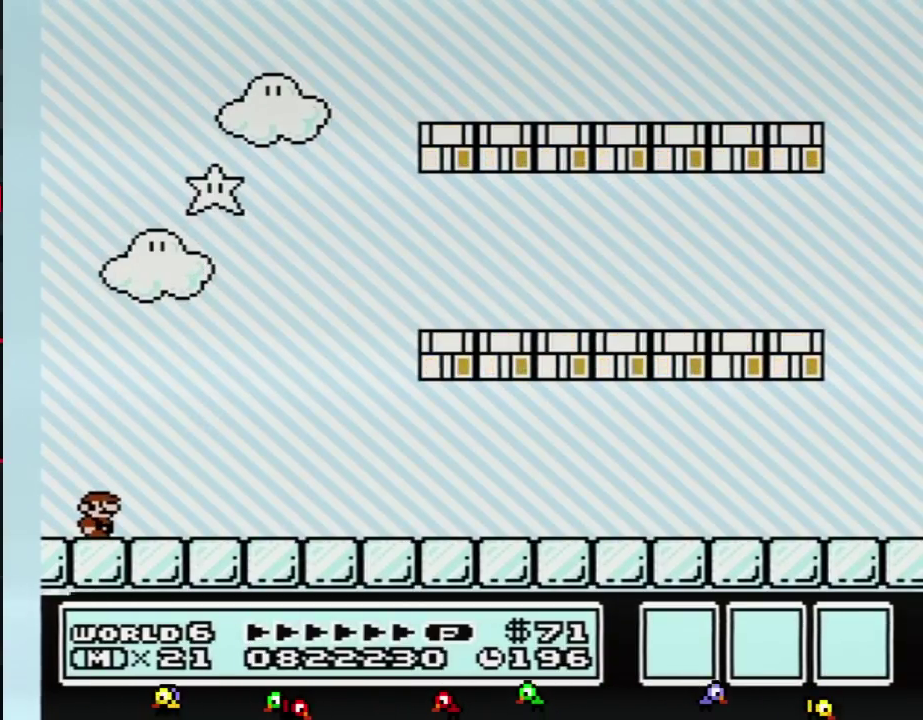
{"buttons": [], "events": []}
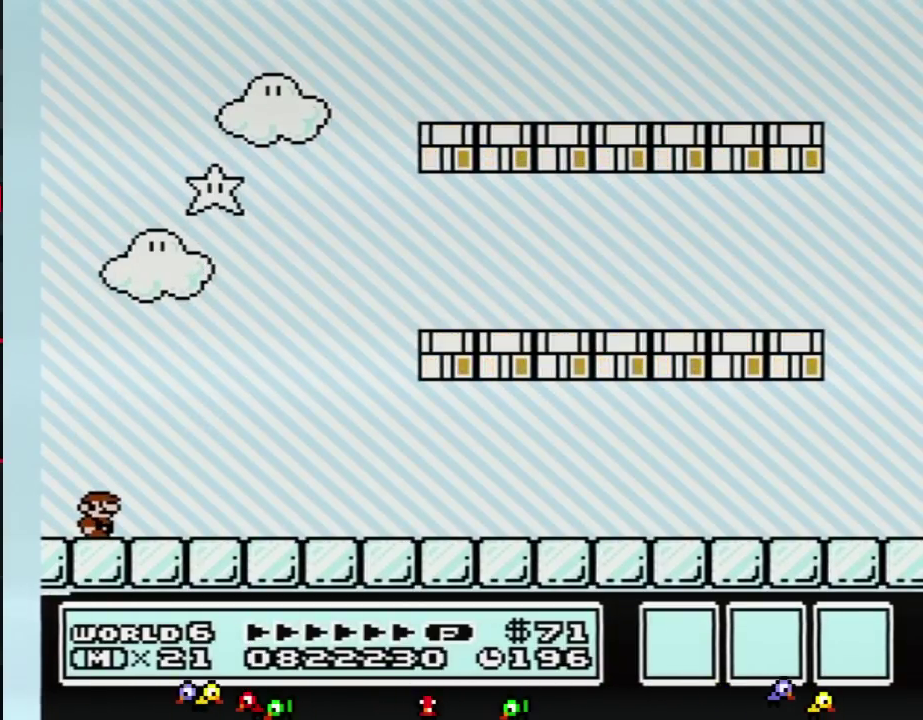
{"buttons": [], "events": []}
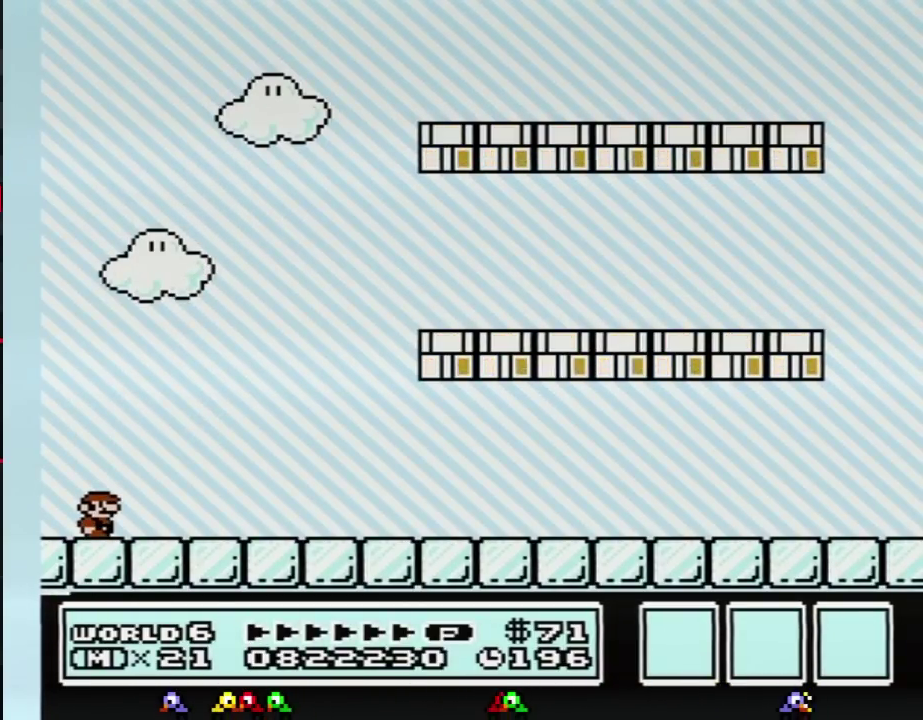
{"buttons": [], "events": []}
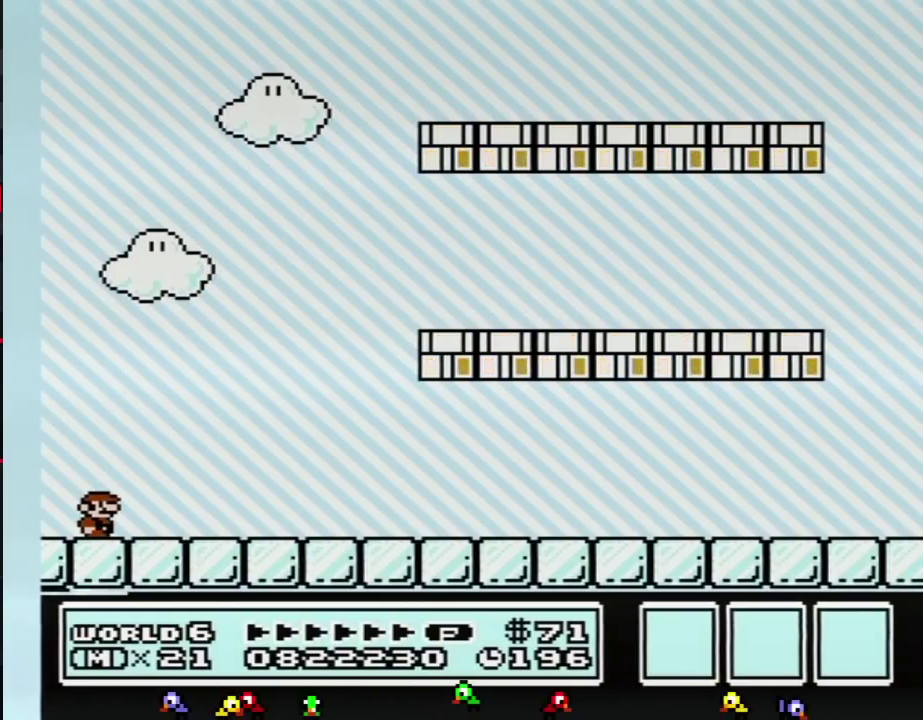
{"buttons": [], "events": []}
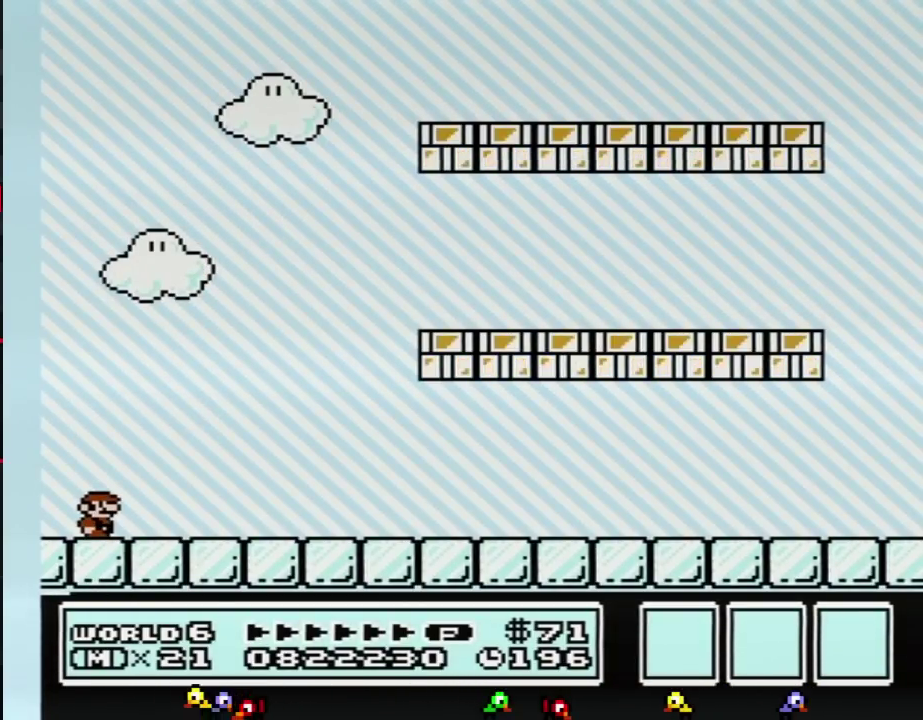
{"buttons": [], "events": []}
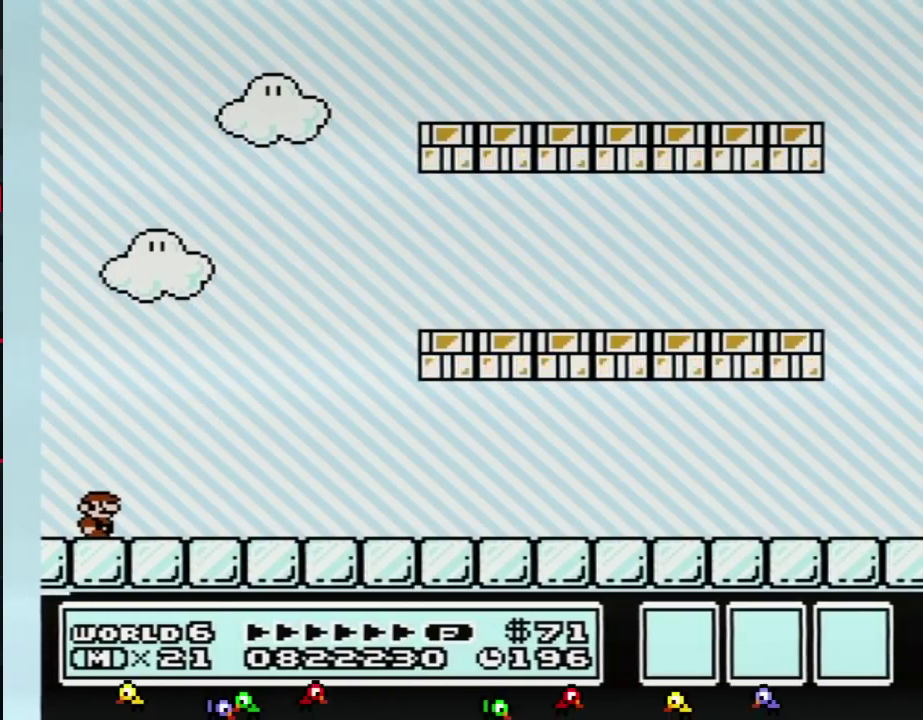
{"buttons": [], "events": []}
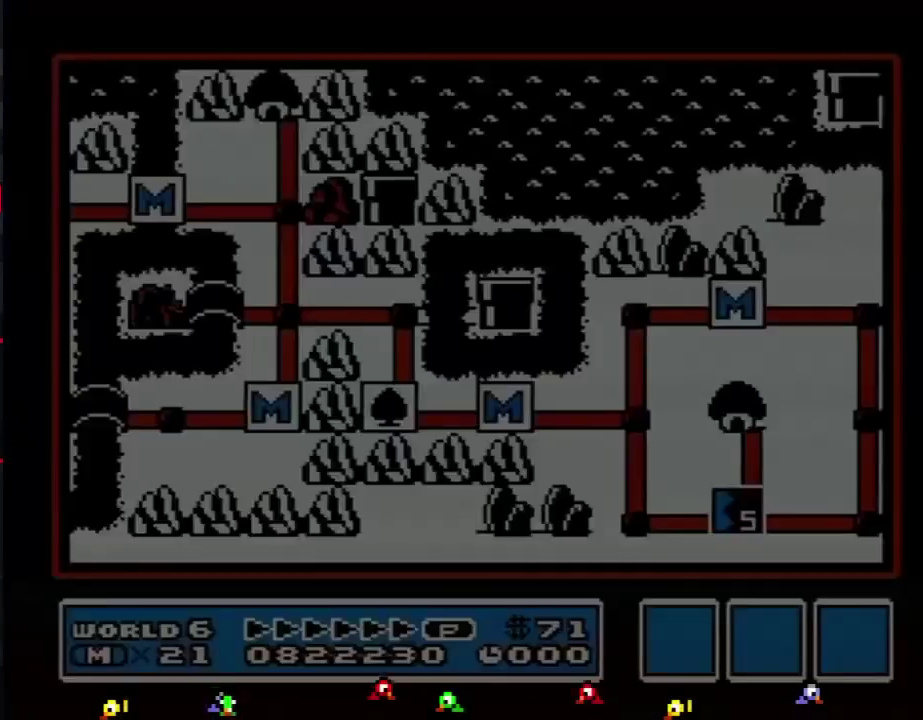
{"buttons": ["DPAD_RIGHT"], "events": [[500, "DPAD_RIGHT", "down"]]}
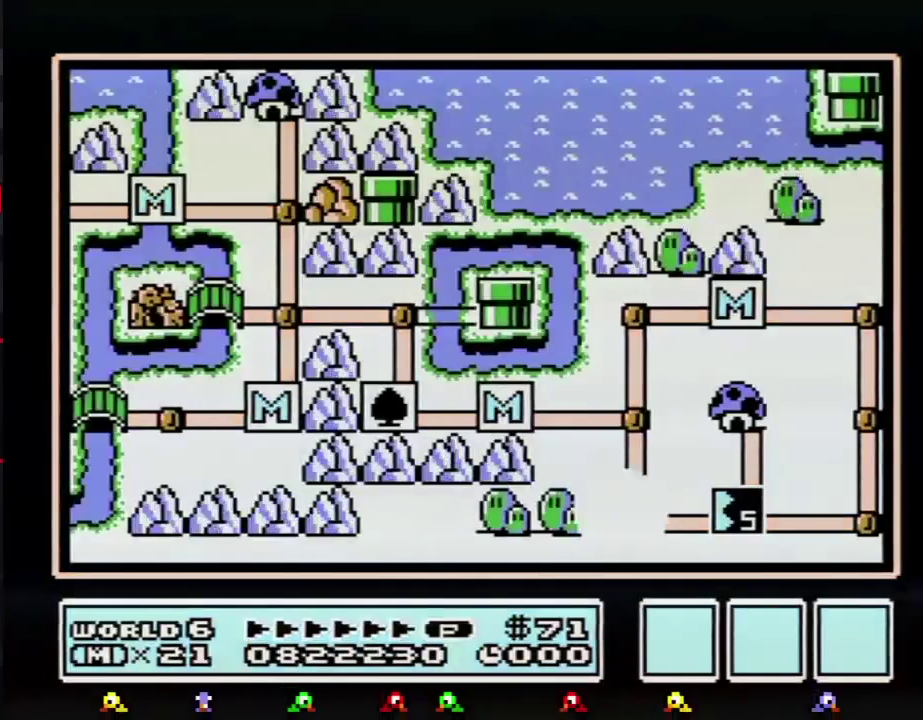
{"buttons": ["DPAD_RIGHT"], "events": []}